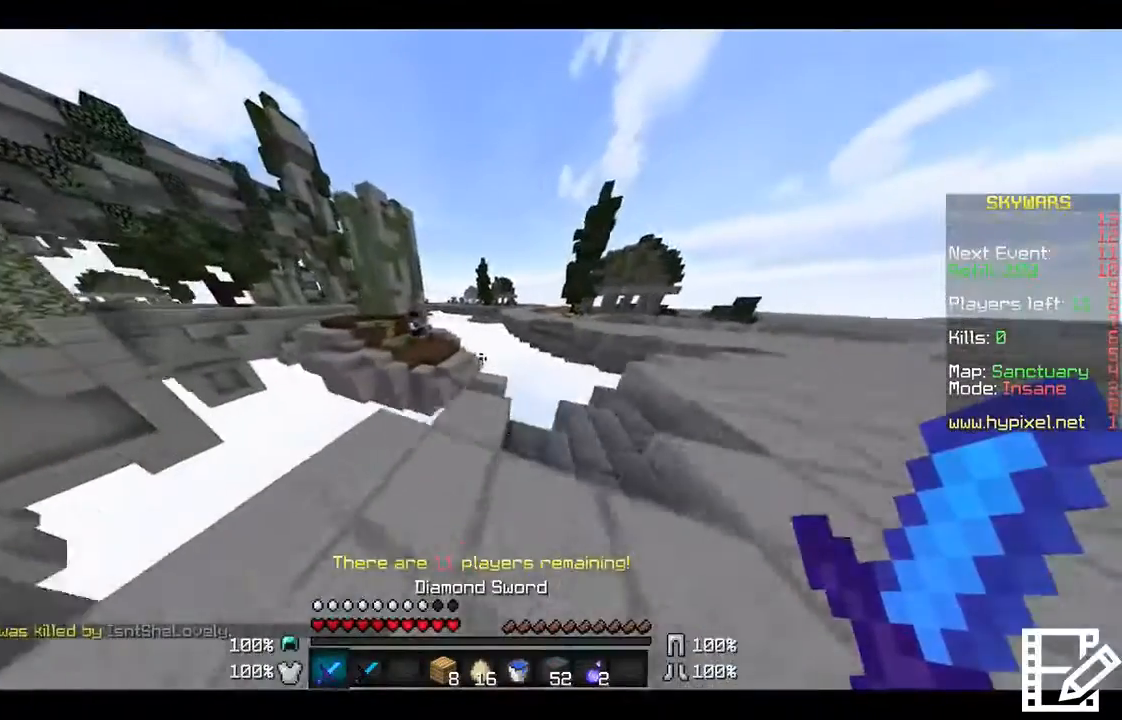
Gameplay with keyboard and mouse; each line is a JSON object with the keys and mouse buttons held at the frame after it. "events" lists presses ("down") and releases ("up") of "a", "d", "s", "w", "mouse_left" and "mouse_right" between this image and that frame as [ms after this image, input, new state], when the widget could be followed in between. "mouse_left", "mouse_right" = the "left", "right" buttons of the "mouse" list. No other keys are recorded. Fast repeated clicks can show as one long hold. Mouse movement is not recorded.
{"keys": ["w"], "mouse": [], "events": []}
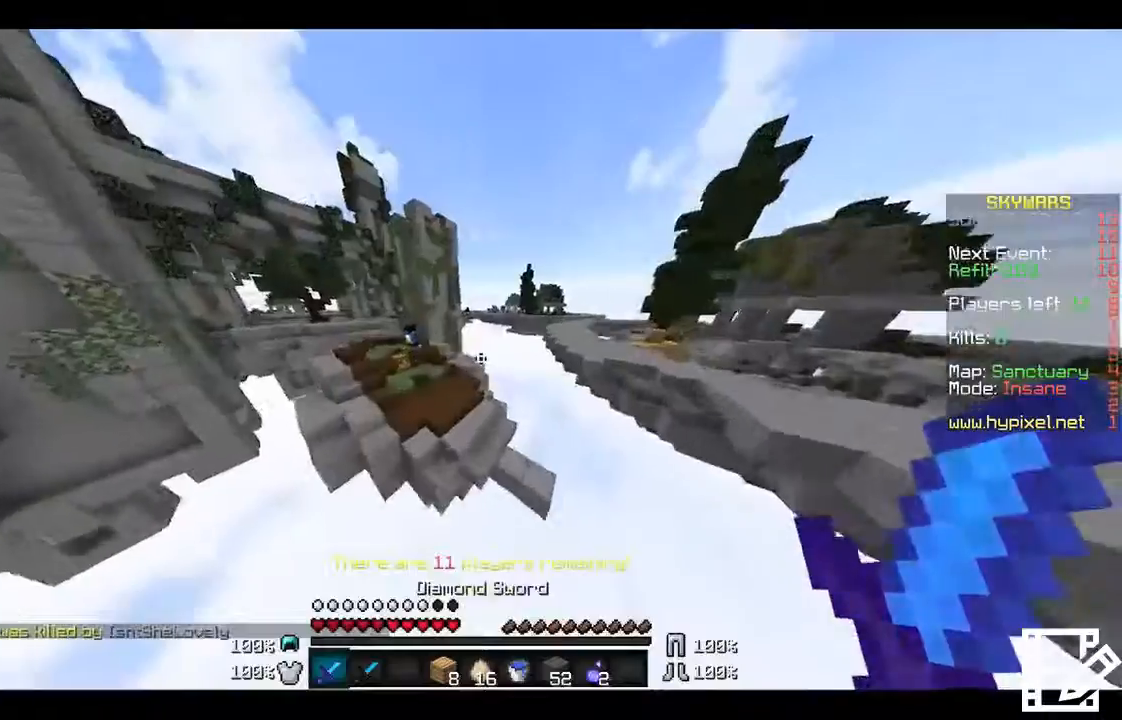
{"keys": ["d", "w"], "mouse": [], "events": [[133, "d", "down"]]}
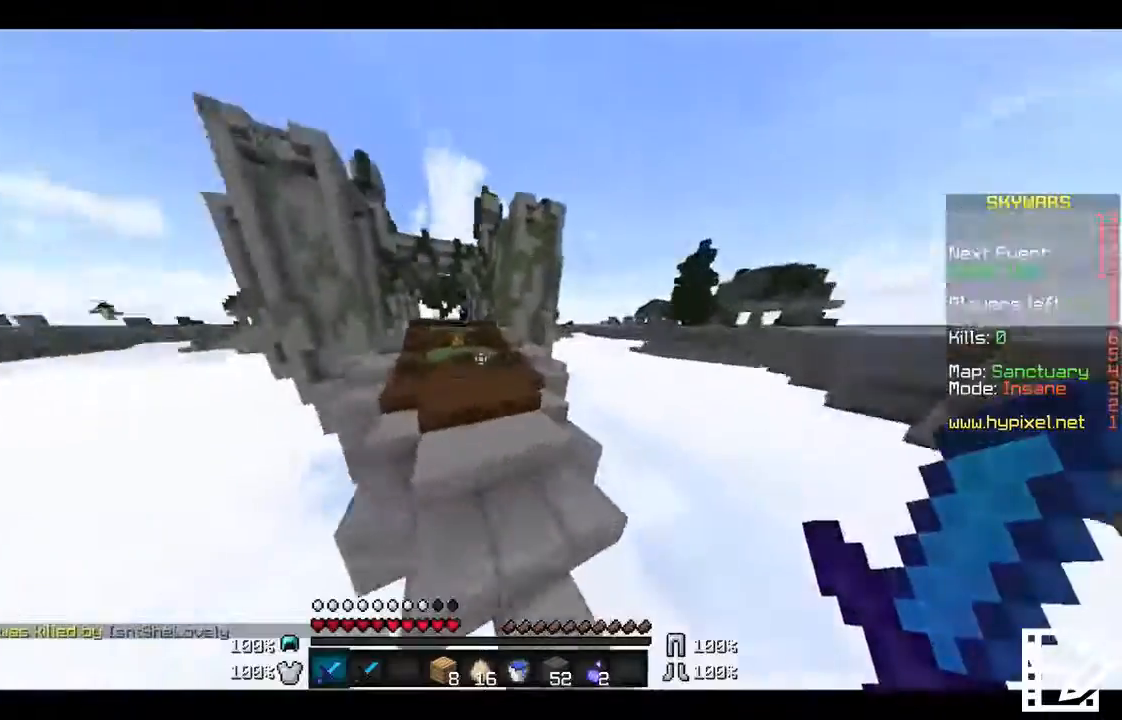
{"keys": ["w"], "mouse": [], "events": [[34, "d", "up"]]}
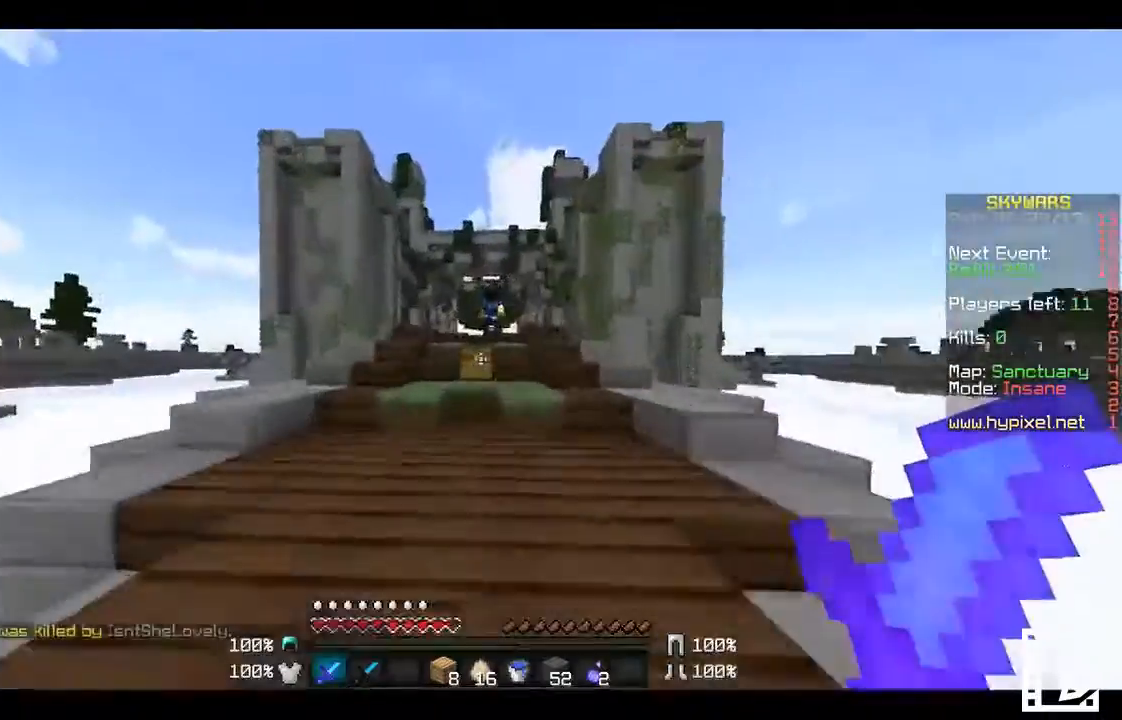
{"keys": ["w"], "mouse": [], "events": []}
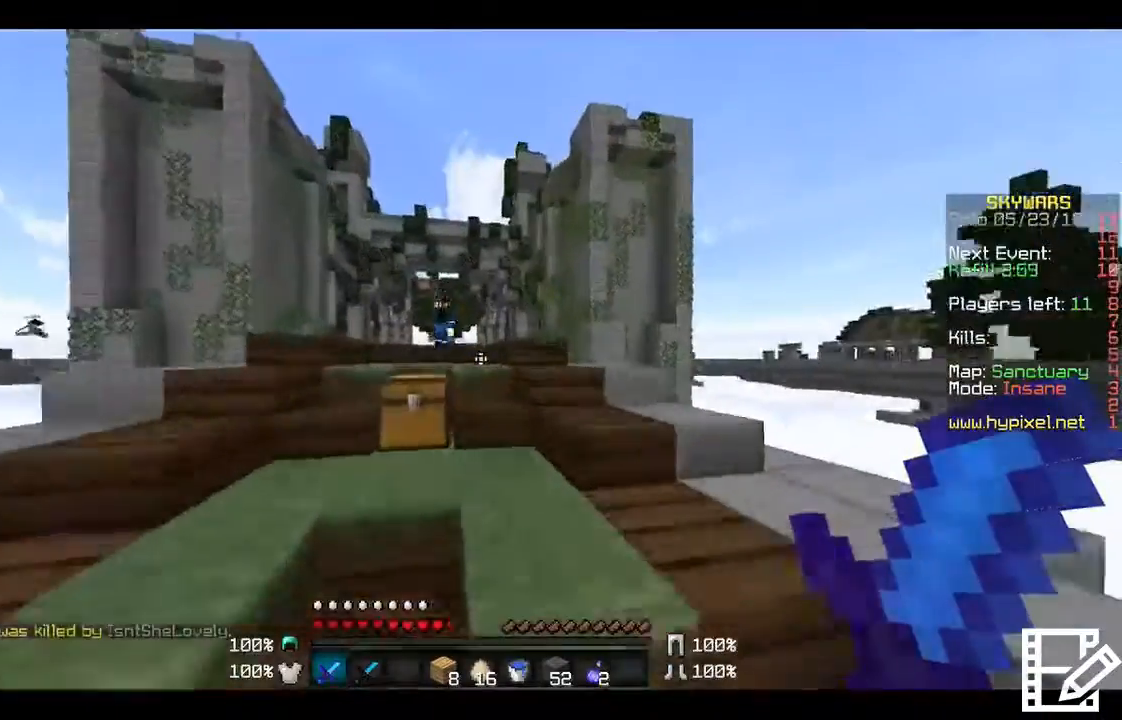
{"keys": ["w"], "mouse": [], "events": []}
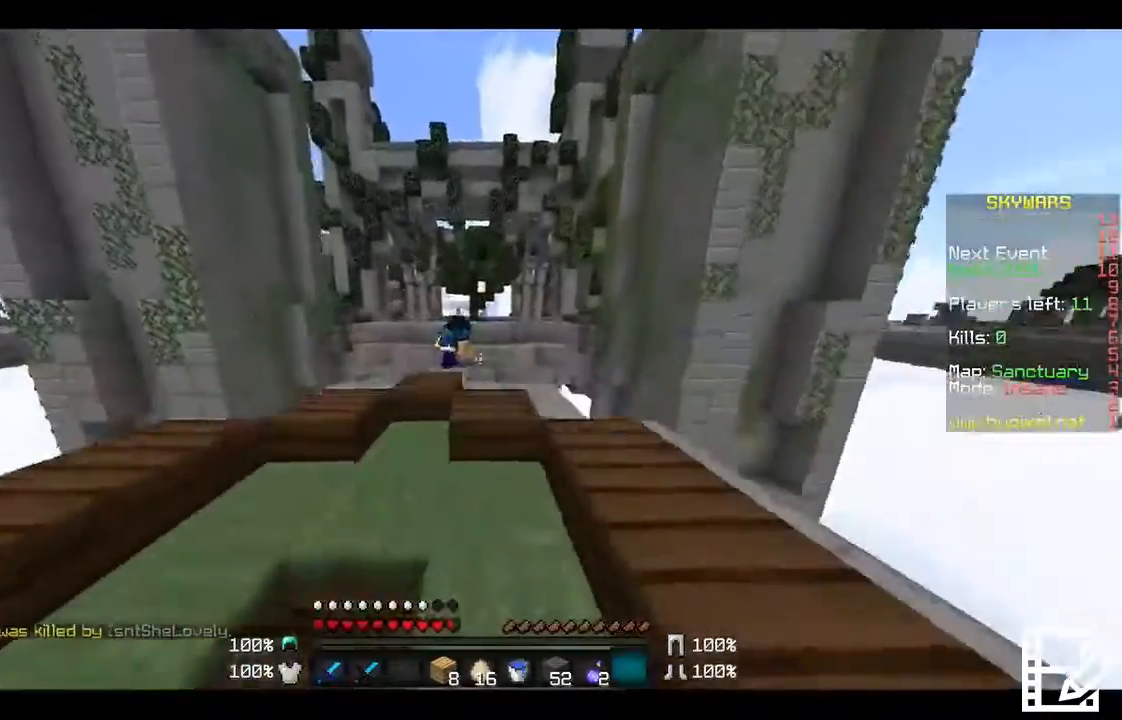
{"keys": ["w"], "mouse": [], "events": [[167, "a", "down"], [267, "a", "up"]]}
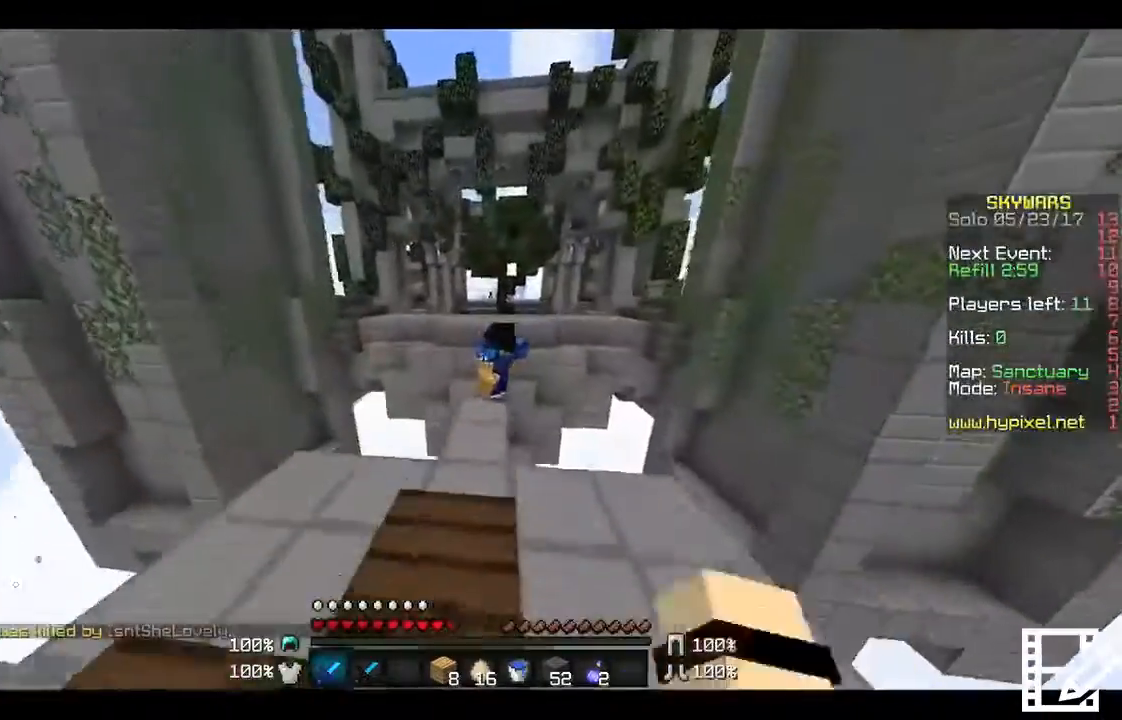
{"keys": ["w"], "mouse": ["left"], "events": [[267, "mouse_left", "down"], [367, "mouse_left", "up"], [434, "mouse_left", "down"]]}
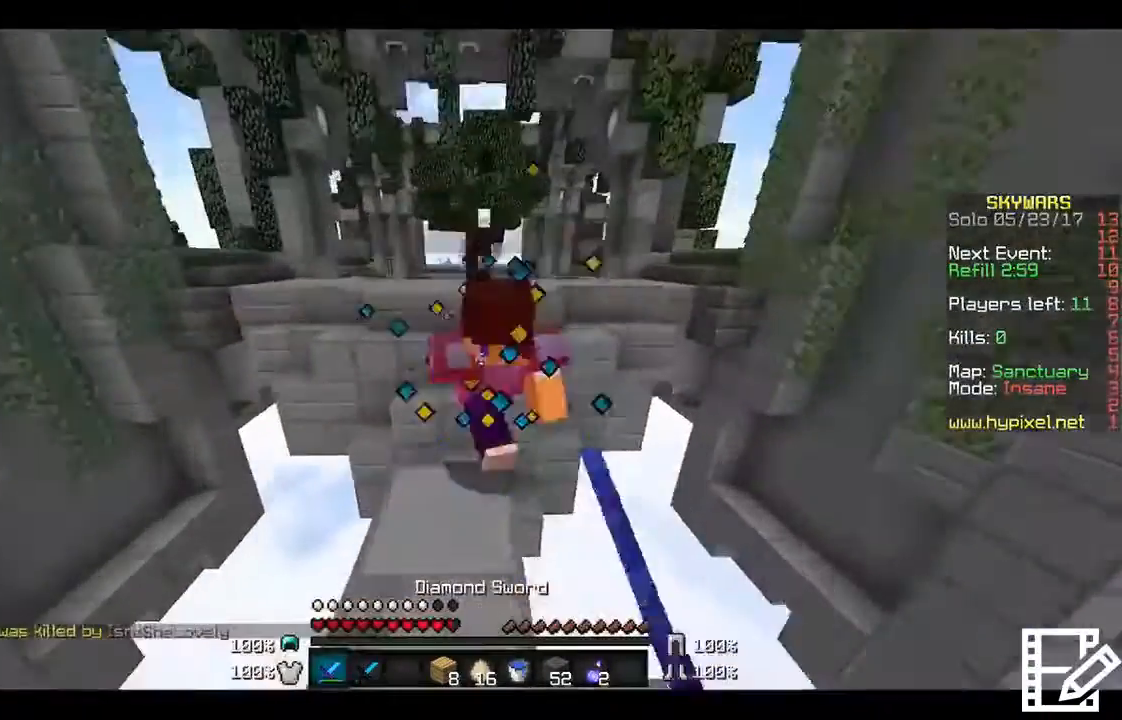
{"keys": [], "mouse": [], "events": [[33, "mouse_left", "up"], [100, "s", "down"], [167, "w", "up"], [333, "s", "up"]]}
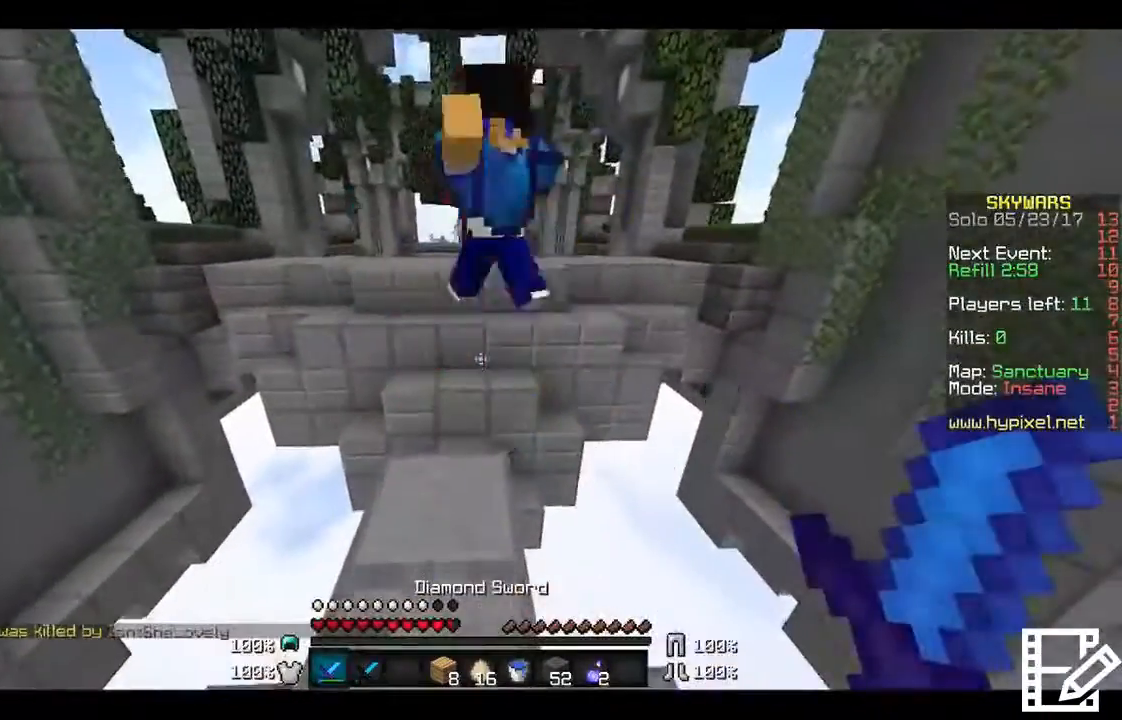
{"keys": ["w"], "mouse": [], "events": [[467, "w", "down"]]}
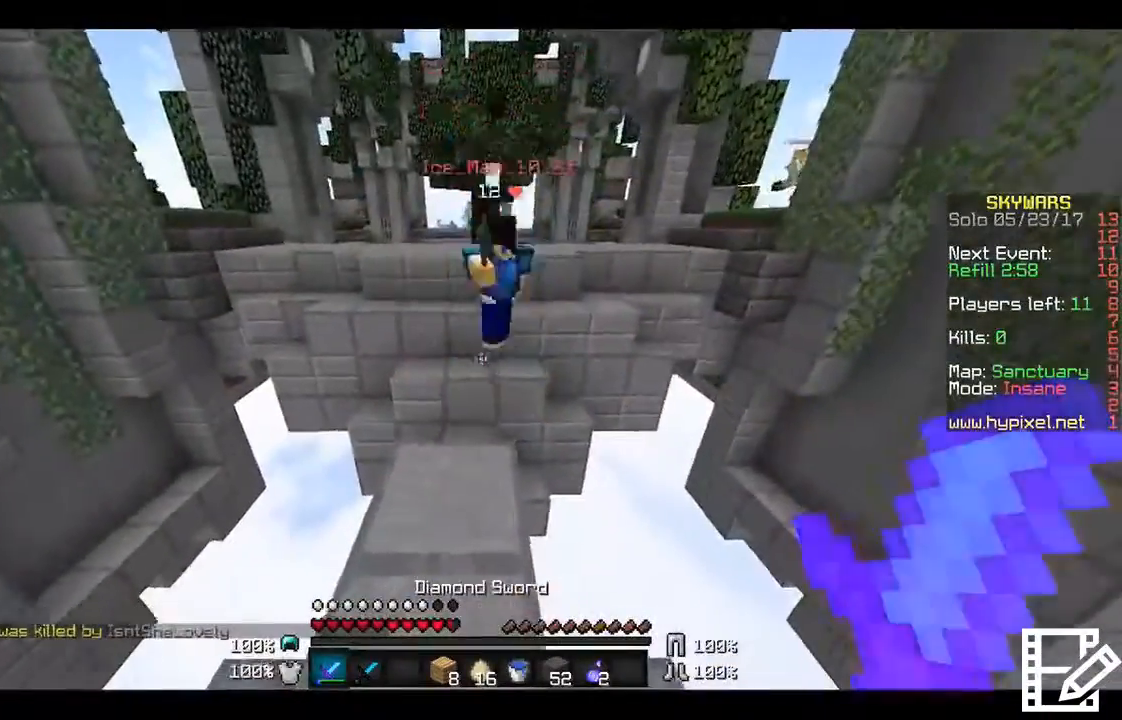
{"keys": ["w"], "mouse": ["left"], "events": [[500, "mouse_left", "down"]]}
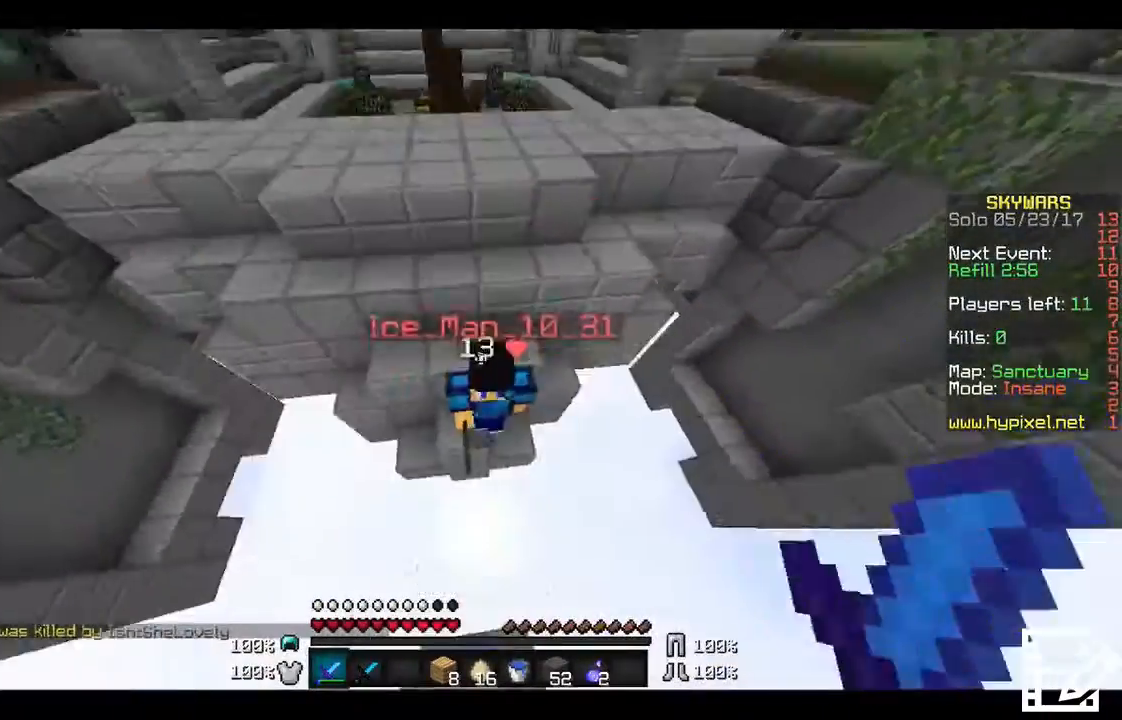
{"keys": ["w"], "mouse": [], "events": [[100, "mouse_left", "up"], [200, "mouse_left", "down"], [267, "mouse_left", "up"], [301, "mouse_left", "down"], [401, "mouse_left", "up"]]}
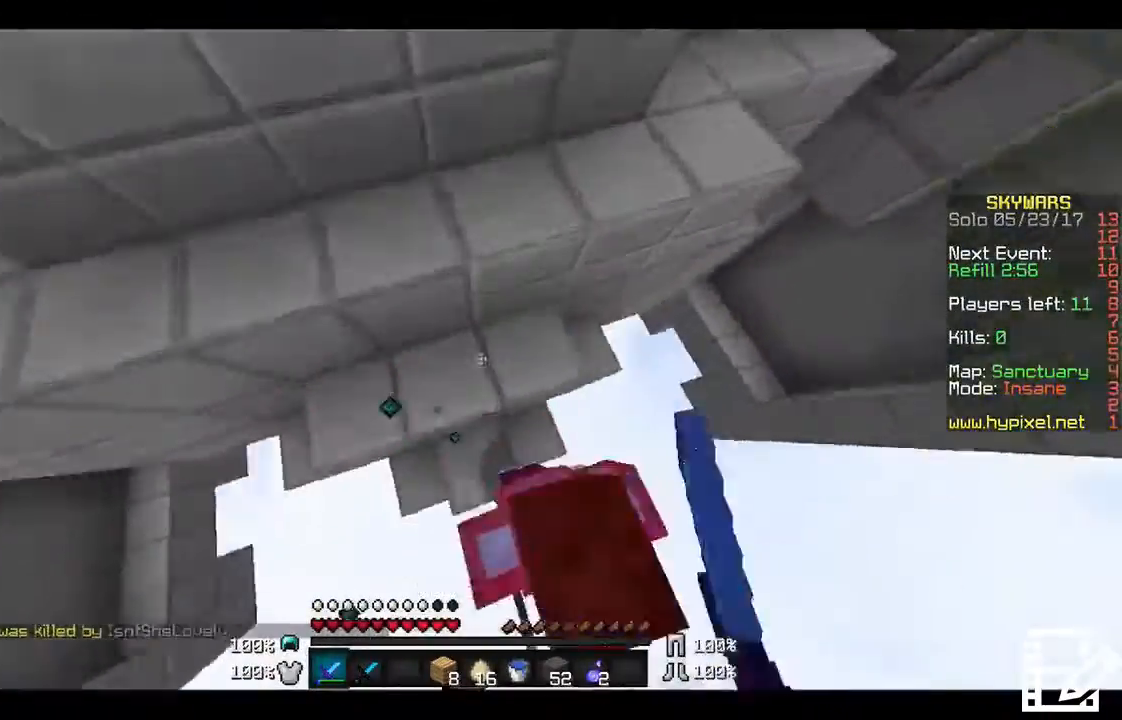
{"keys": ["s"], "mouse": ["left"], "events": [[33, "mouse_left", "down"], [66, "mouse_left", "up"], [133, "a", "down"], [200, "mouse_left", "down"], [200, "w", "up"], [233, "s", "down"], [267, "mouse_left", "up"], [333, "a", "up"], [367, "mouse_left", "down"], [434, "mouse_left", "up"], [500, "mouse_left", "down"]]}
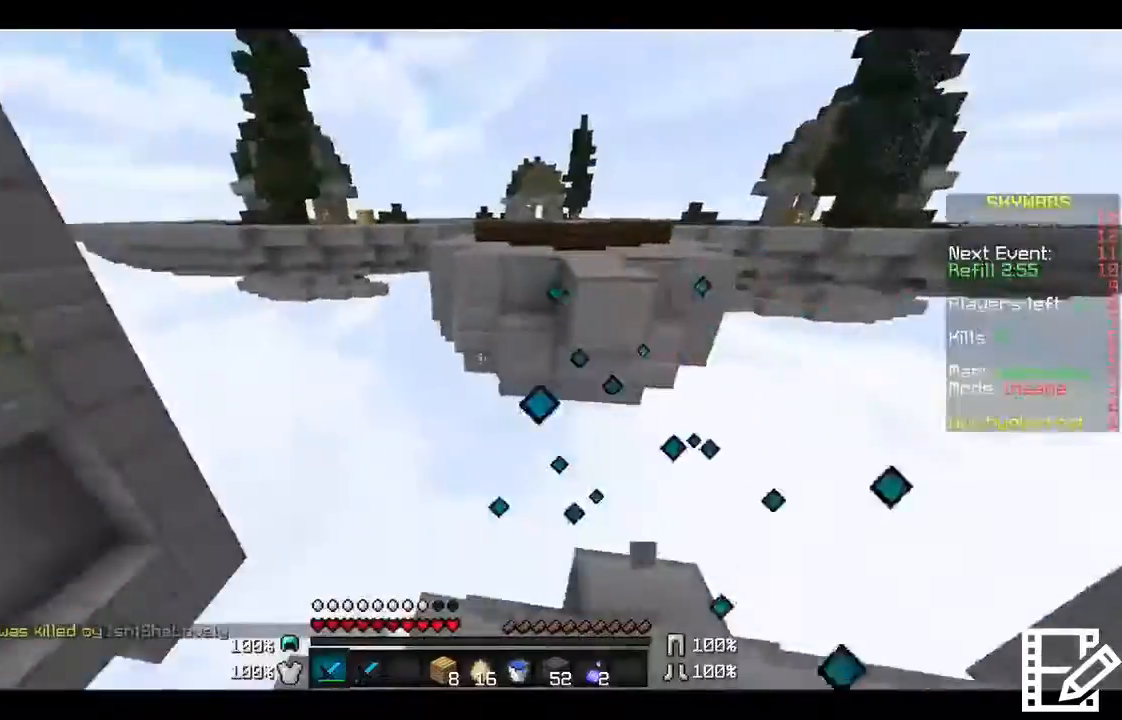
{"keys": ["w"], "mouse": [], "events": [[134, "mouse_left", "up"], [167, "mouse_left", "down"], [200, "s", "up"], [334, "mouse_left", "up"], [434, "d", "down"], [434, "w", "down"], [467, "d", "up"]]}
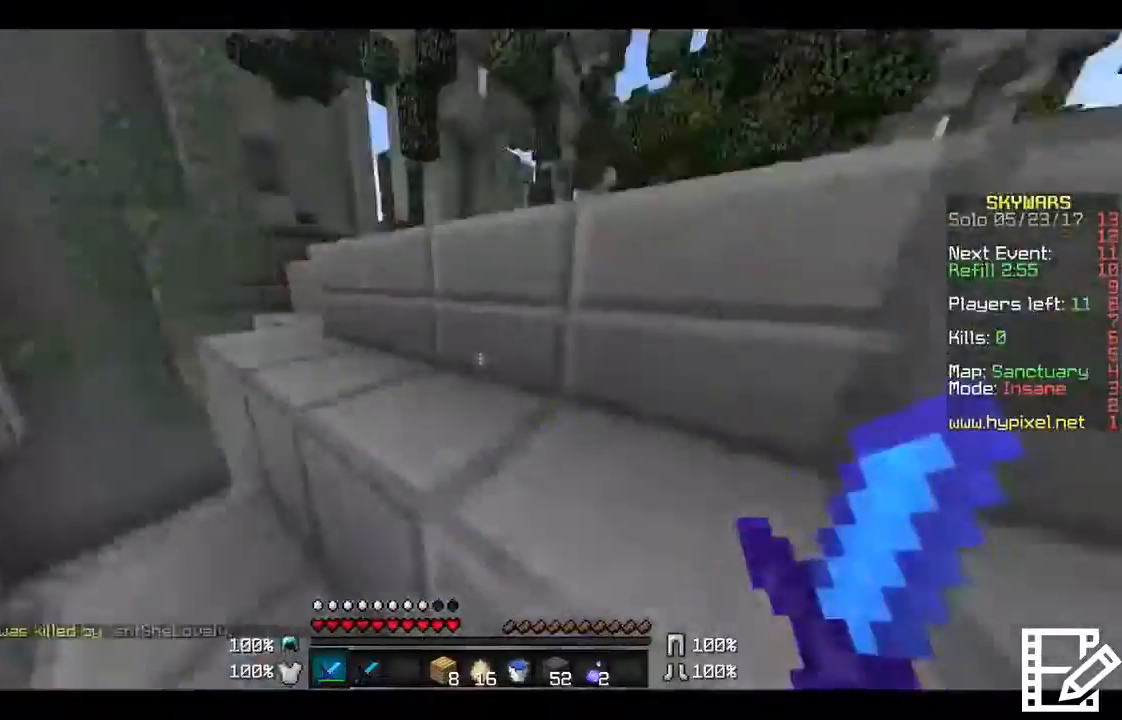
{"keys": ["w"], "mouse": [], "events": [[333, "a", "down"], [467, "a", "up"]]}
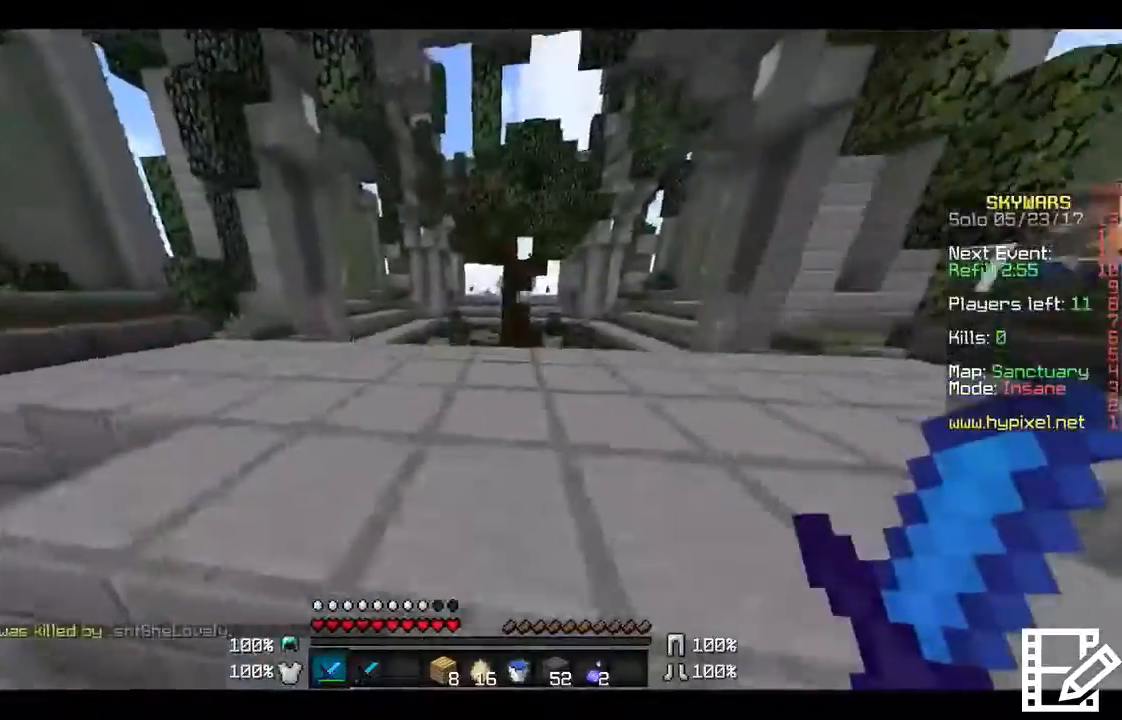
{"keys": ["d", "w"], "mouse": [], "events": [[167, "a", "down"], [267, "d", "down"], [334, "a", "up"]]}
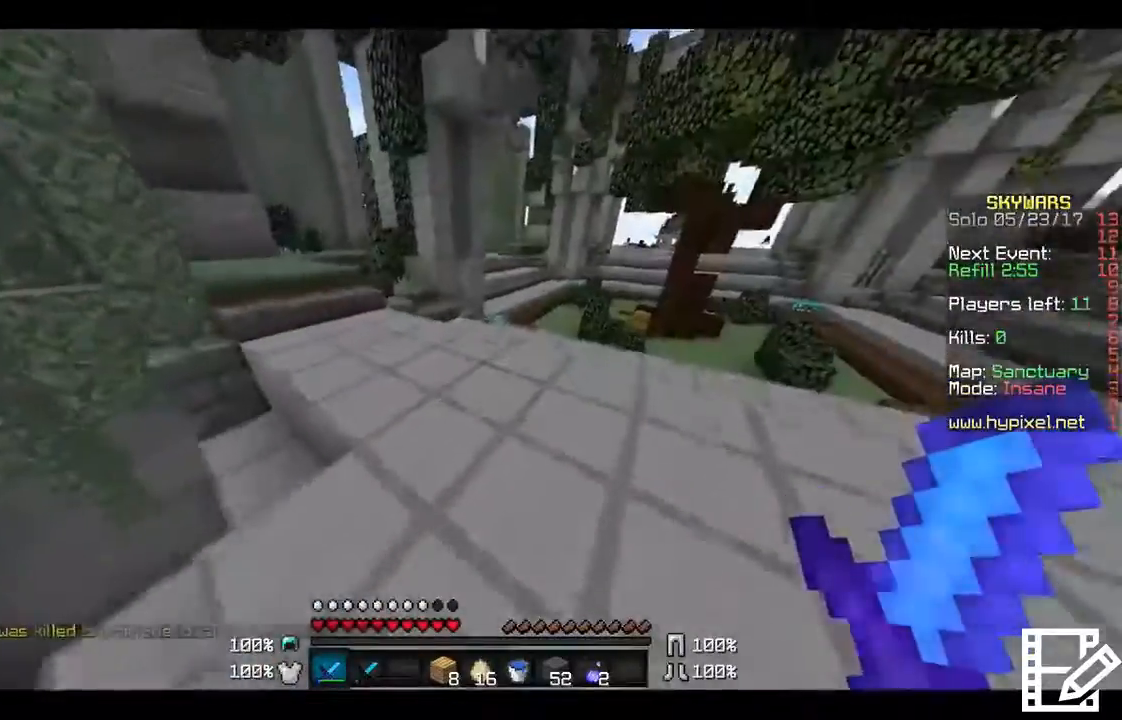
{"keys": ["w"], "mouse": [], "events": [[233, "a", "down"], [233, "d", "up"], [367, "a", "up"]]}
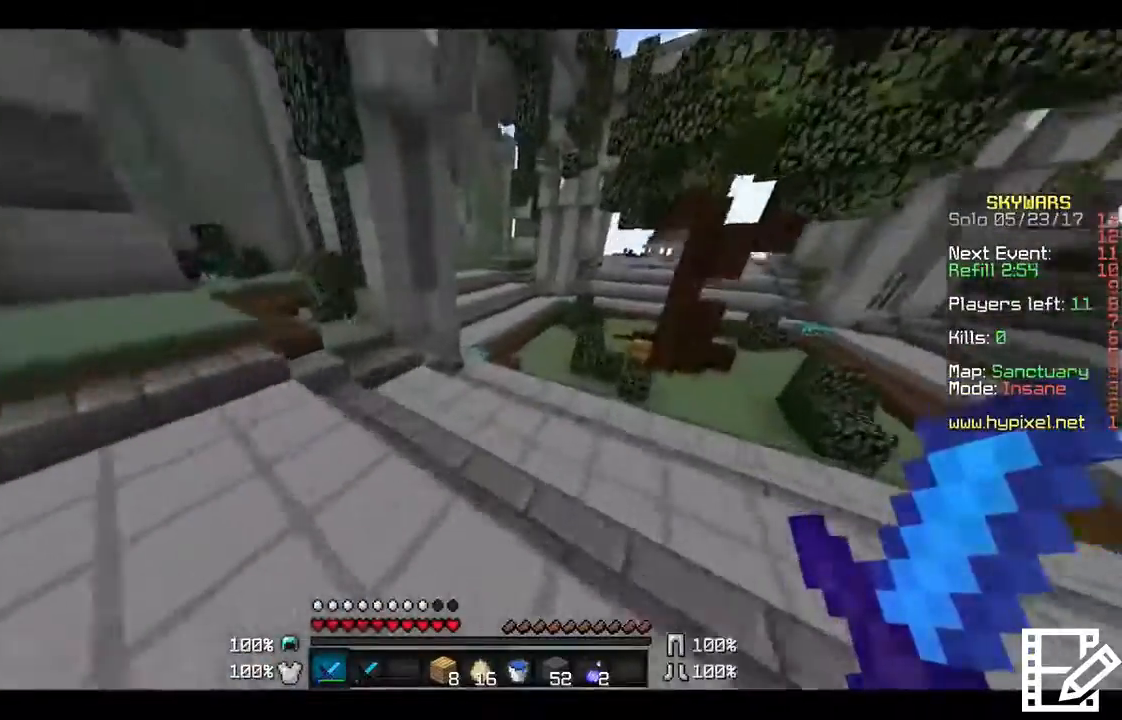
{"keys": ["d", "w"], "mouse": [], "events": [[167, "a", "down"], [367, "d", "down"], [434, "a", "up"]]}
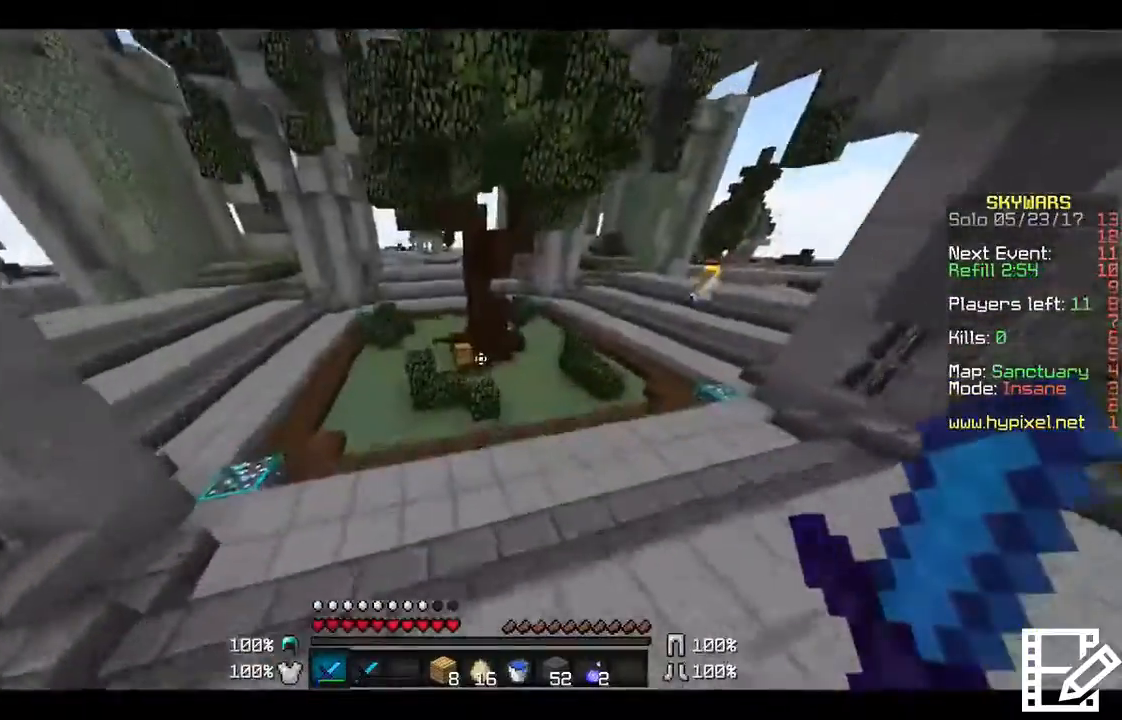
{"keys": ["a", "w"], "mouse": [], "events": [[67, "d", "up"], [367, "a", "down"]]}
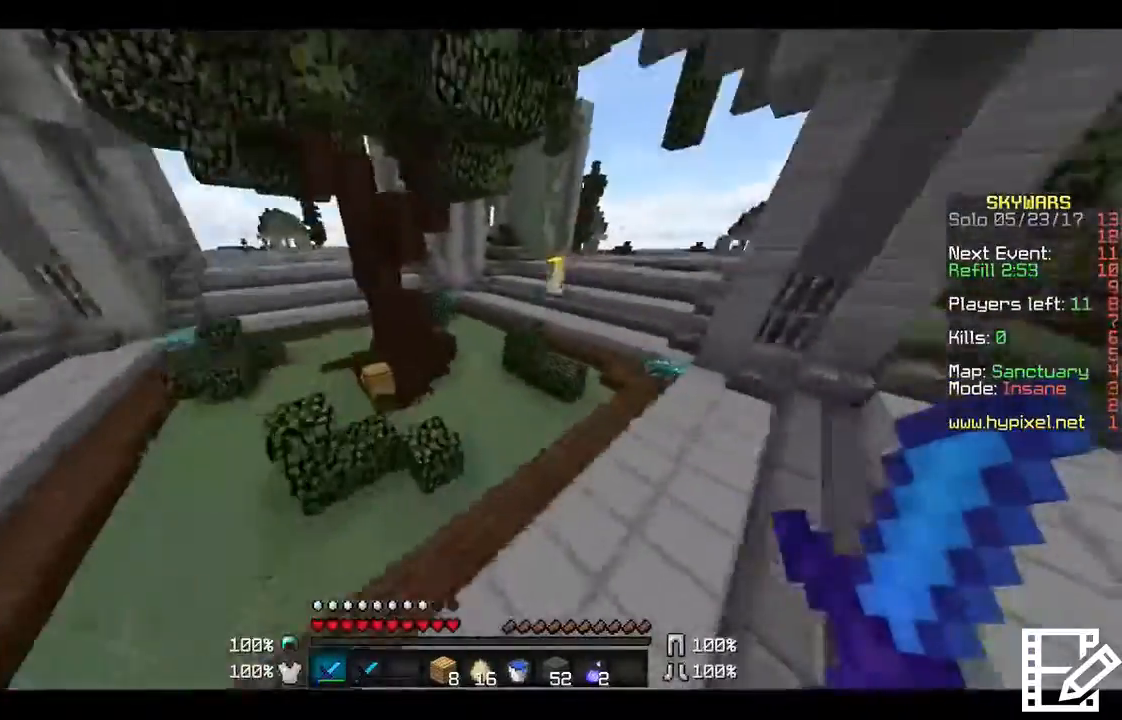
{"keys": ["d", "w"], "mouse": [], "events": [[67, "a", "up"], [67, "d", "down"]]}
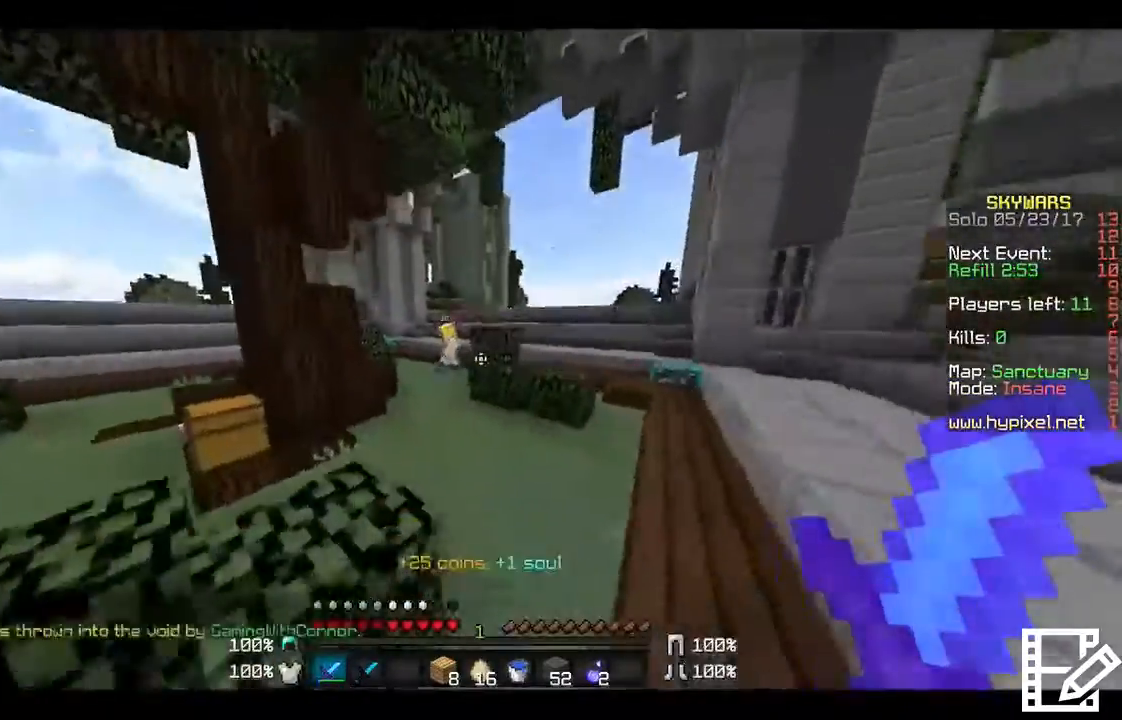
{"keys": ["w"], "mouse": [], "events": [[167, "a", "down"], [200, "d", "up"], [367, "a", "up"]]}
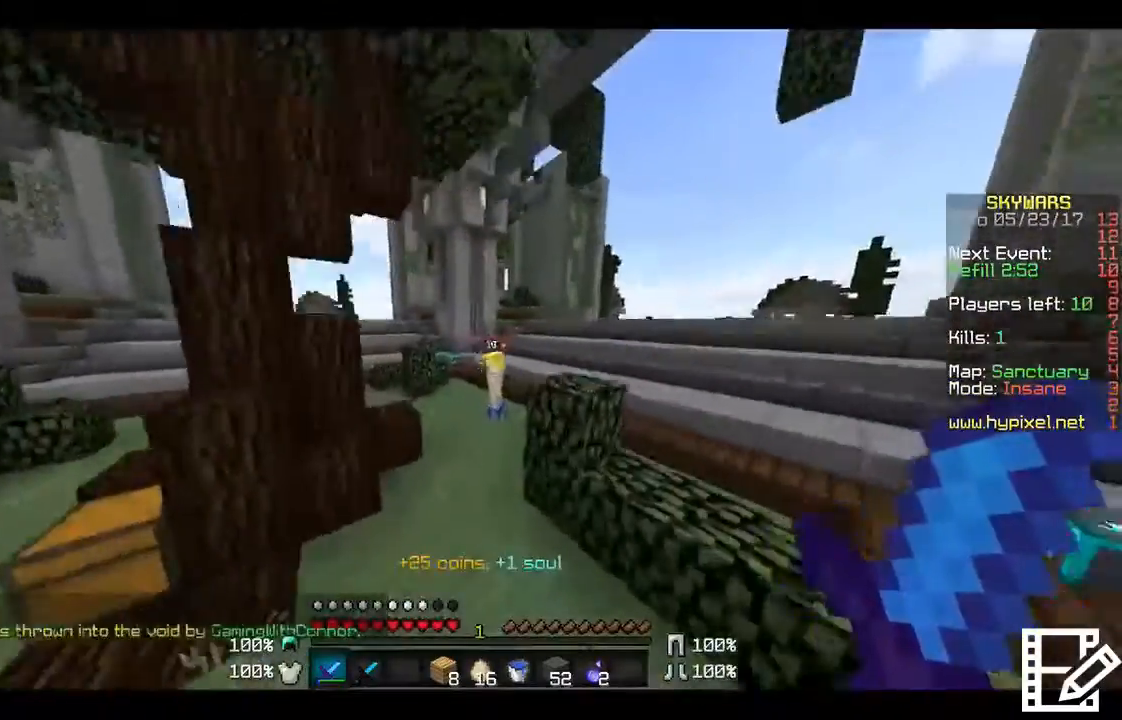
{"keys": ["w"], "mouse": ["left"], "events": [[301, "a", "down"], [467, "a", "up"], [501, "mouse_left", "down"]]}
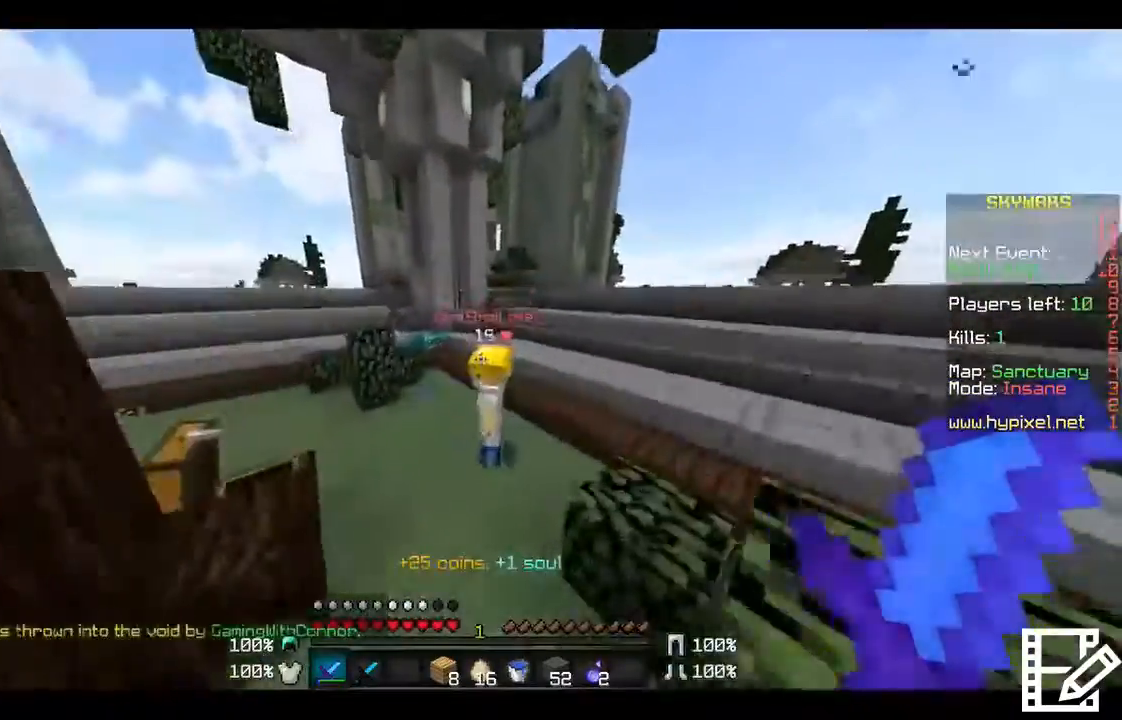
{"keys": [], "mouse": ["left"], "events": [[67, "mouse_left", "up"], [167, "mouse_left", "down"], [200, "mouse_left", "up"], [267, "d", "down"], [333, "mouse_left", "down"], [367, "mouse_left", "up"], [367, "w", "up"], [400, "d", "up"], [467, "mouse_left", "down"]]}
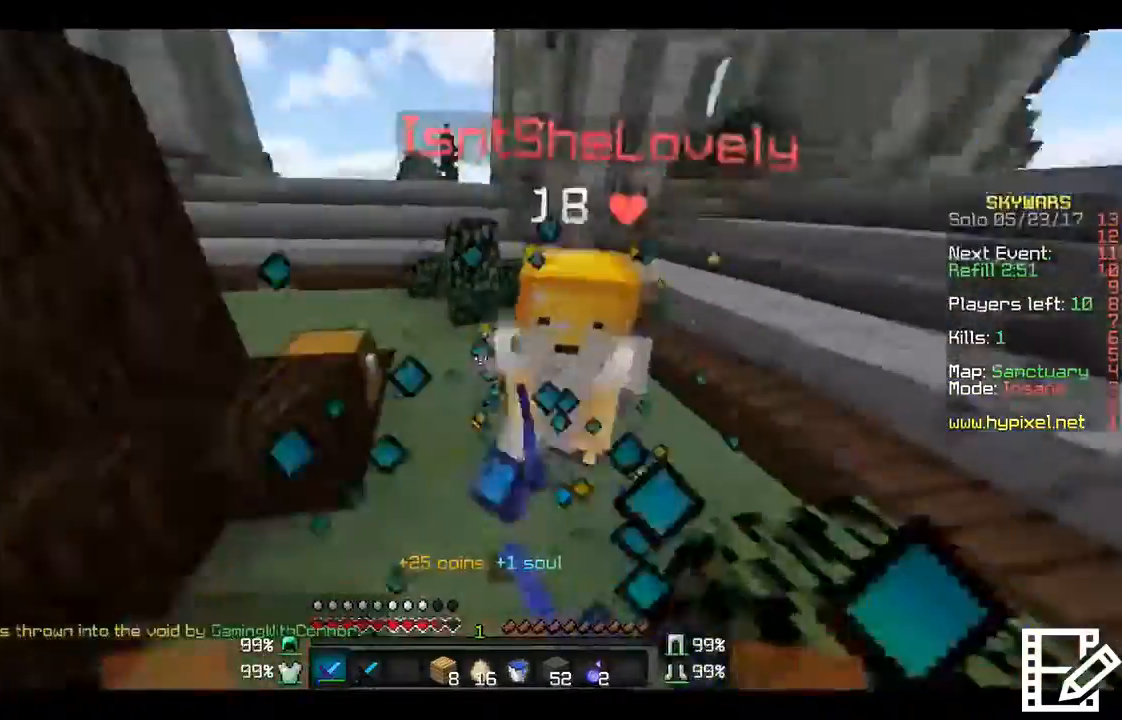
{"keys": ["w"], "mouse": ["left"], "events": [[34, "d", "down"], [34, "mouse_left", "up"], [134, "mouse_left", "down"], [234, "mouse_left", "up"], [234, "w", "down"], [301, "mouse_left", "down"], [367, "mouse_left", "up"], [434, "d", "up"], [467, "mouse_left", "down"]]}